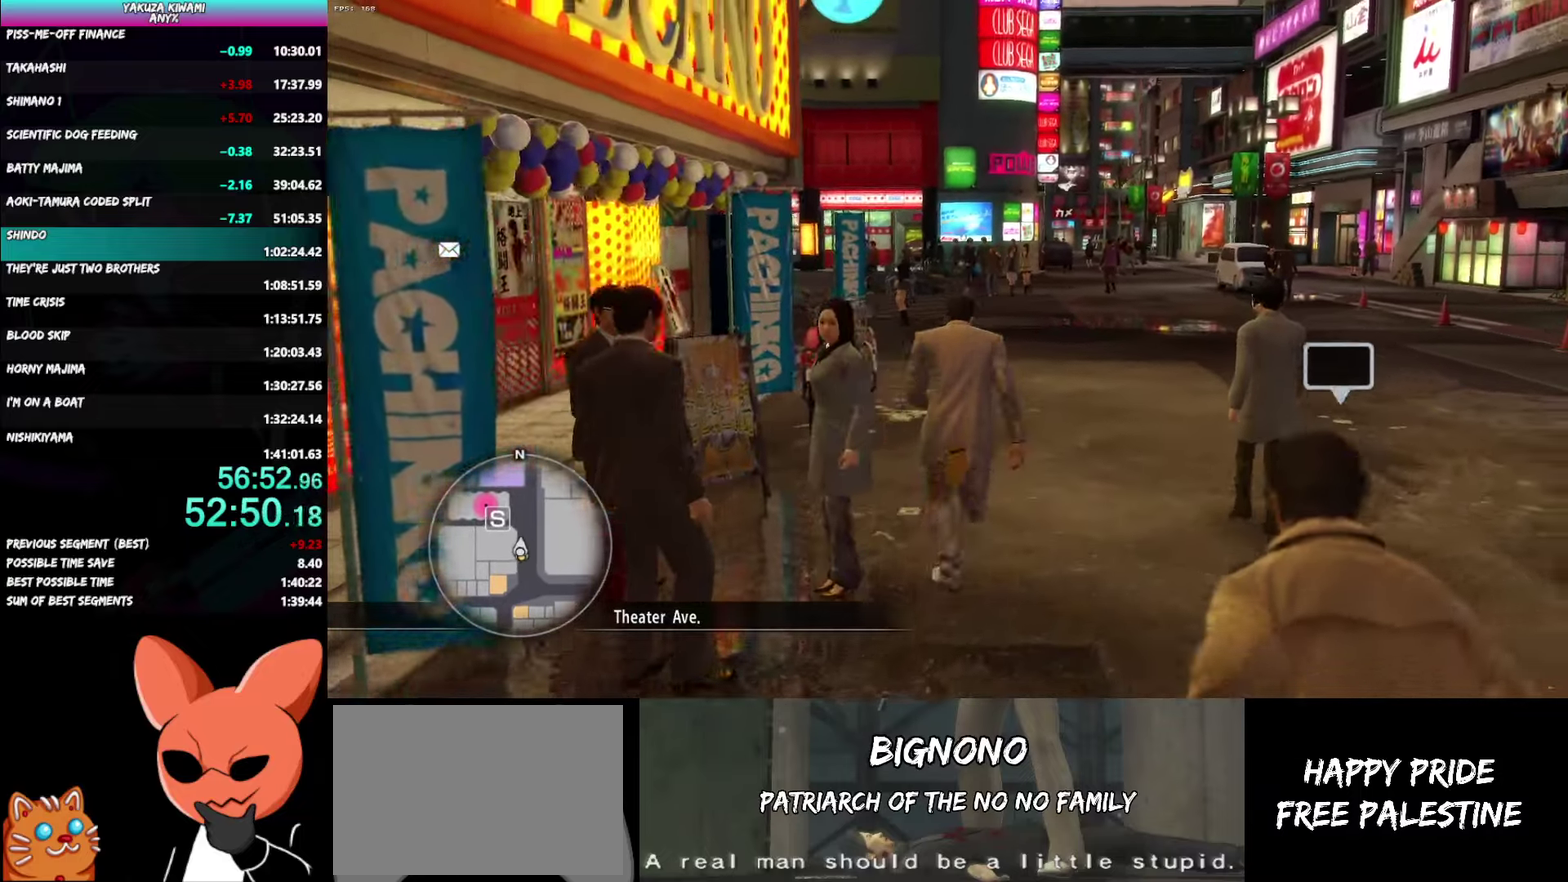
Gameplay with a controller (Xbox layout); each line is a JSON object with the inputs held at the frame after it. "events" lists button and stick changes between this image and that frame as [ms after this image, input, new state], when the widget could be followed in between. Not read: R2 START.
{"buttons": [], "left_stick": "up", "right_stick": "left"}
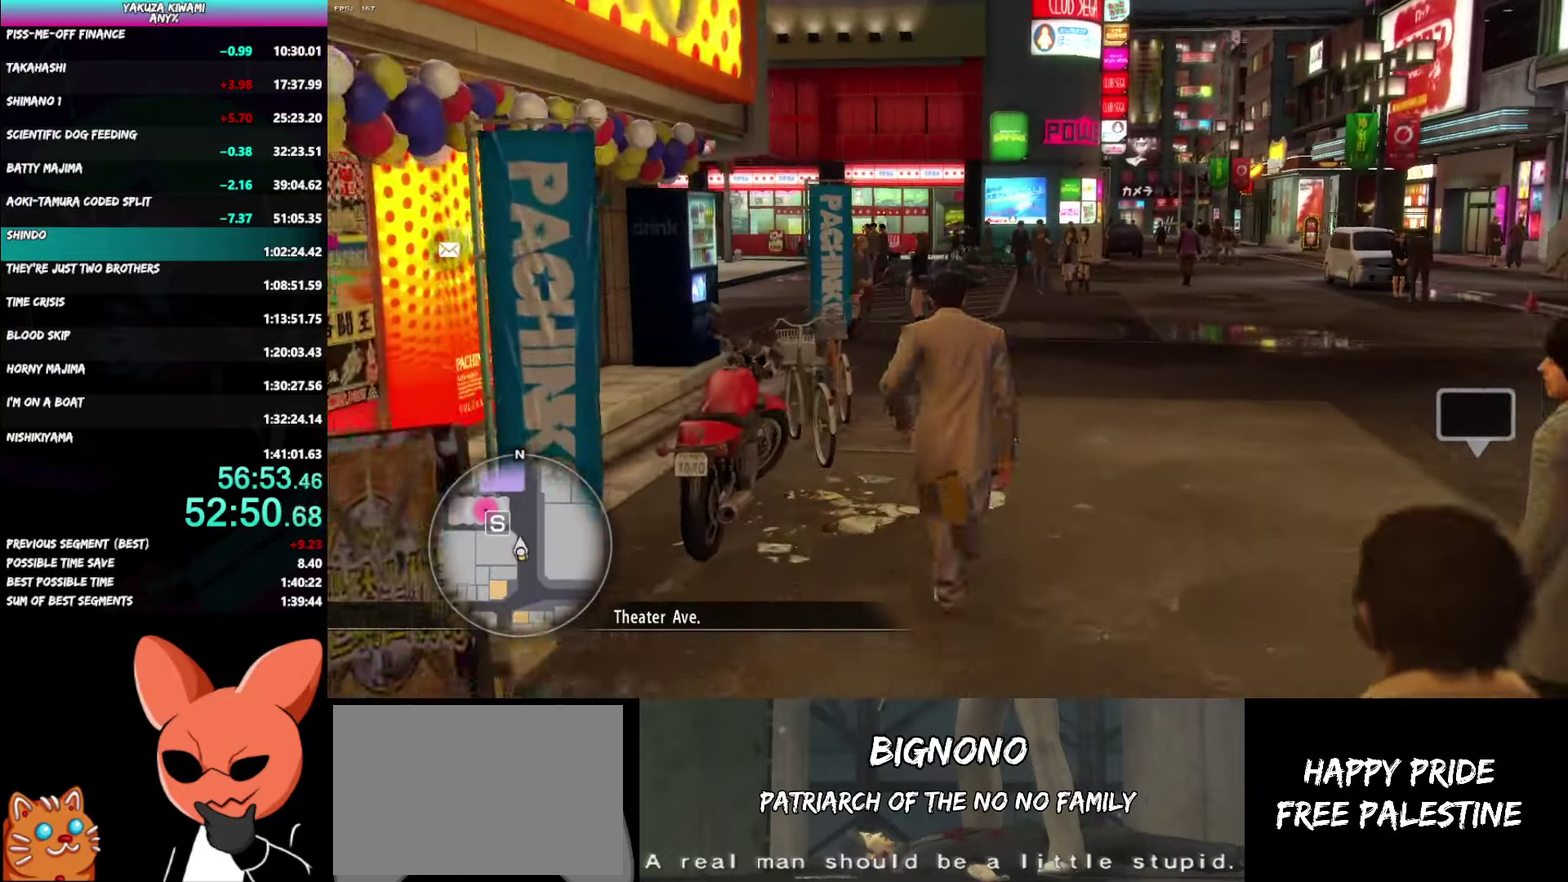
{"buttons": [], "left_stick": "up", "right_stick": "left"}
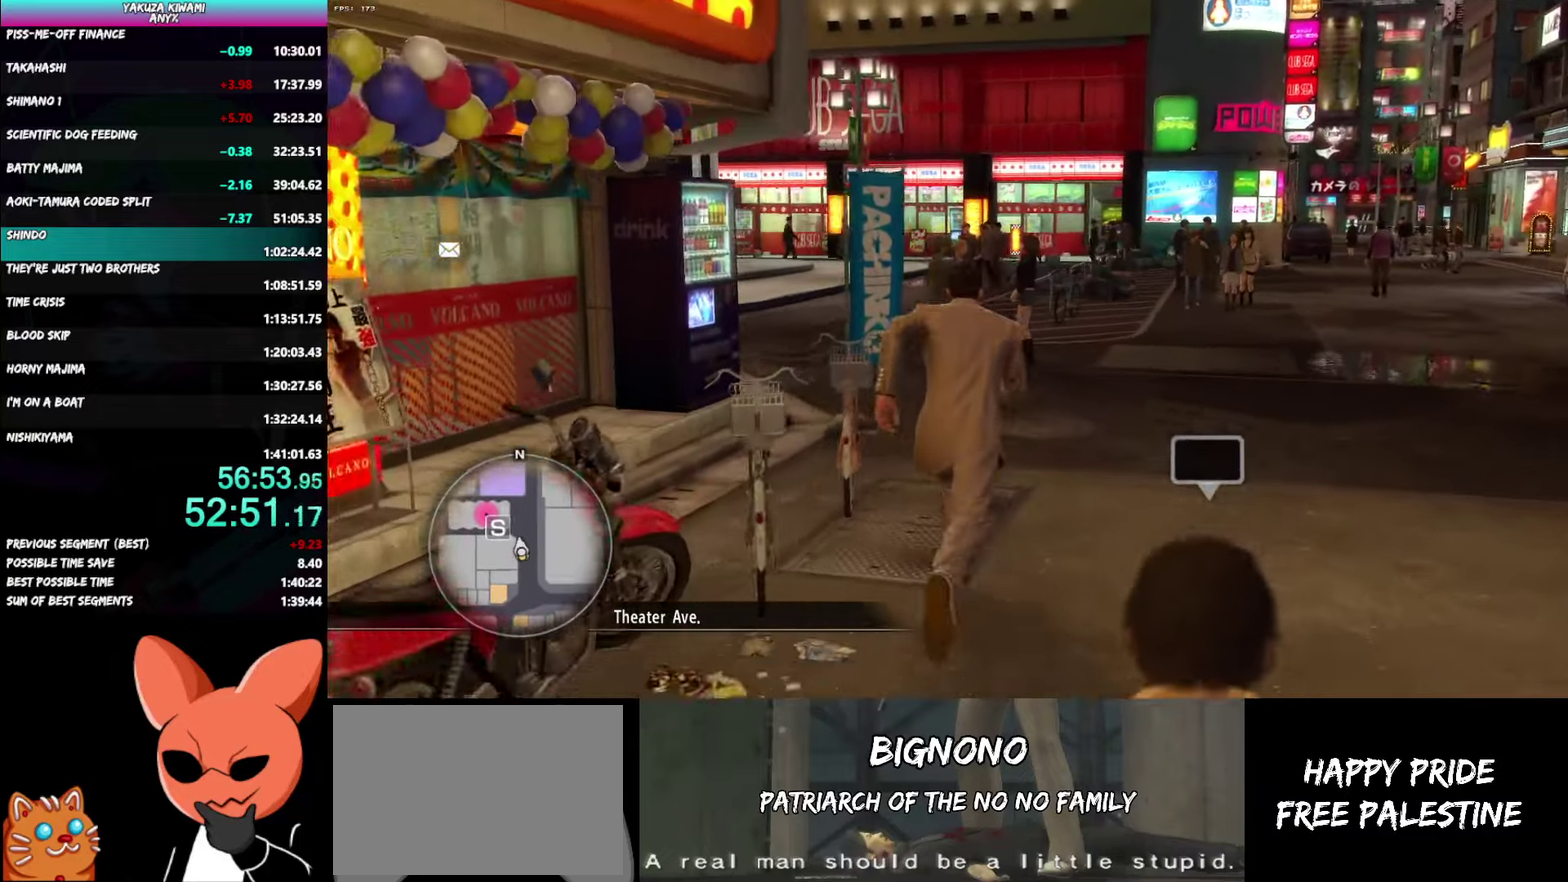
{"buttons": [], "left_stick": "up", "right_stick": "left", "events": []}
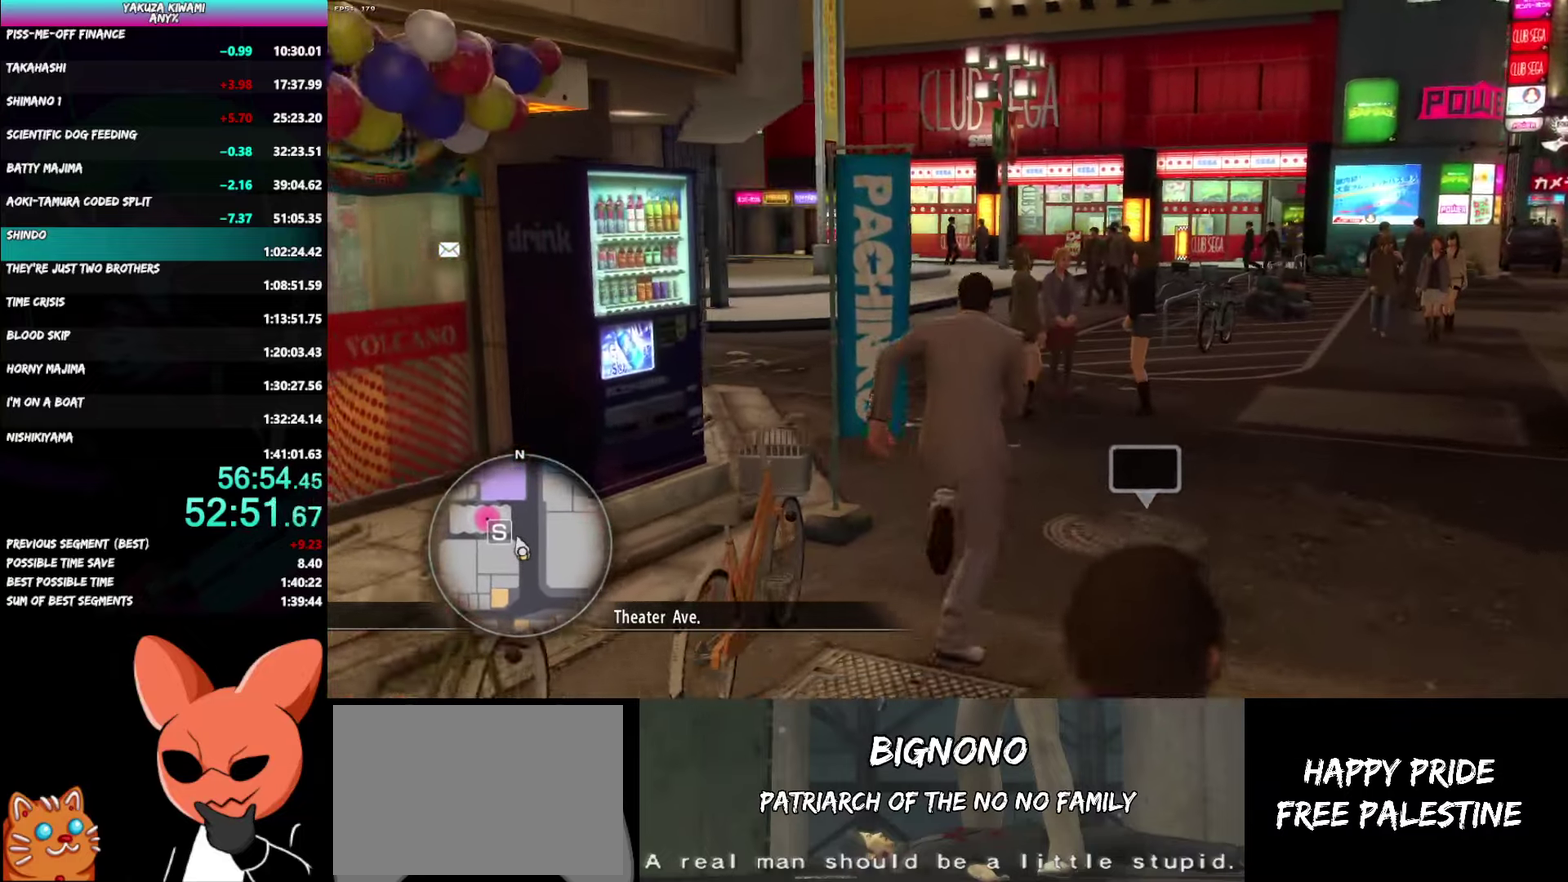
{"buttons": ["A"], "left_stick": "up", "right_stick": "left"}
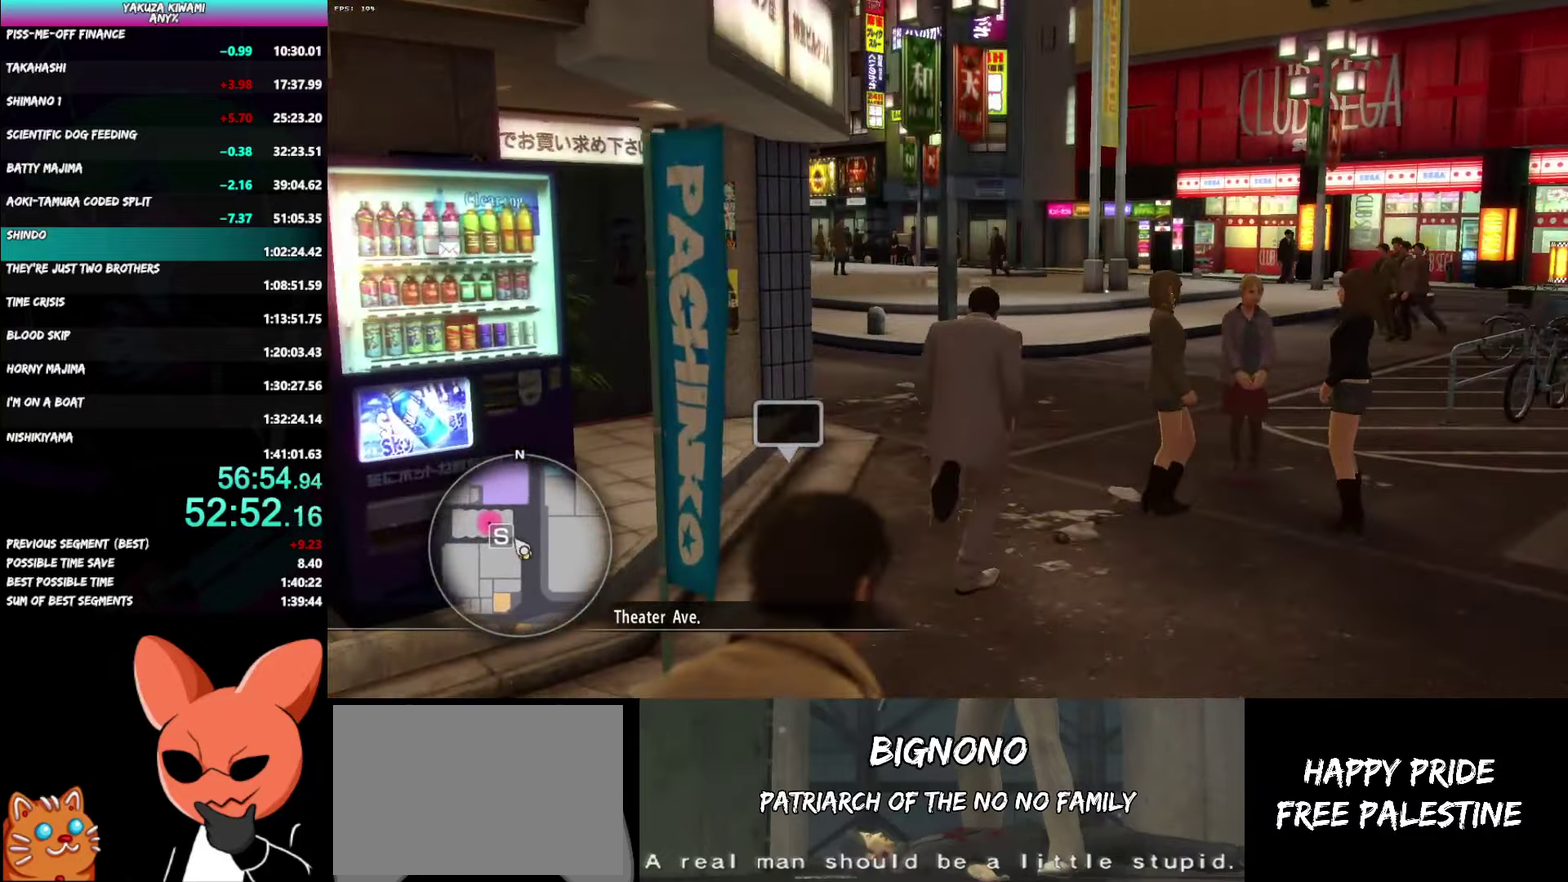
{"buttons": ["A"], "left_stick": "up", "right_stick": "left", "events": []}
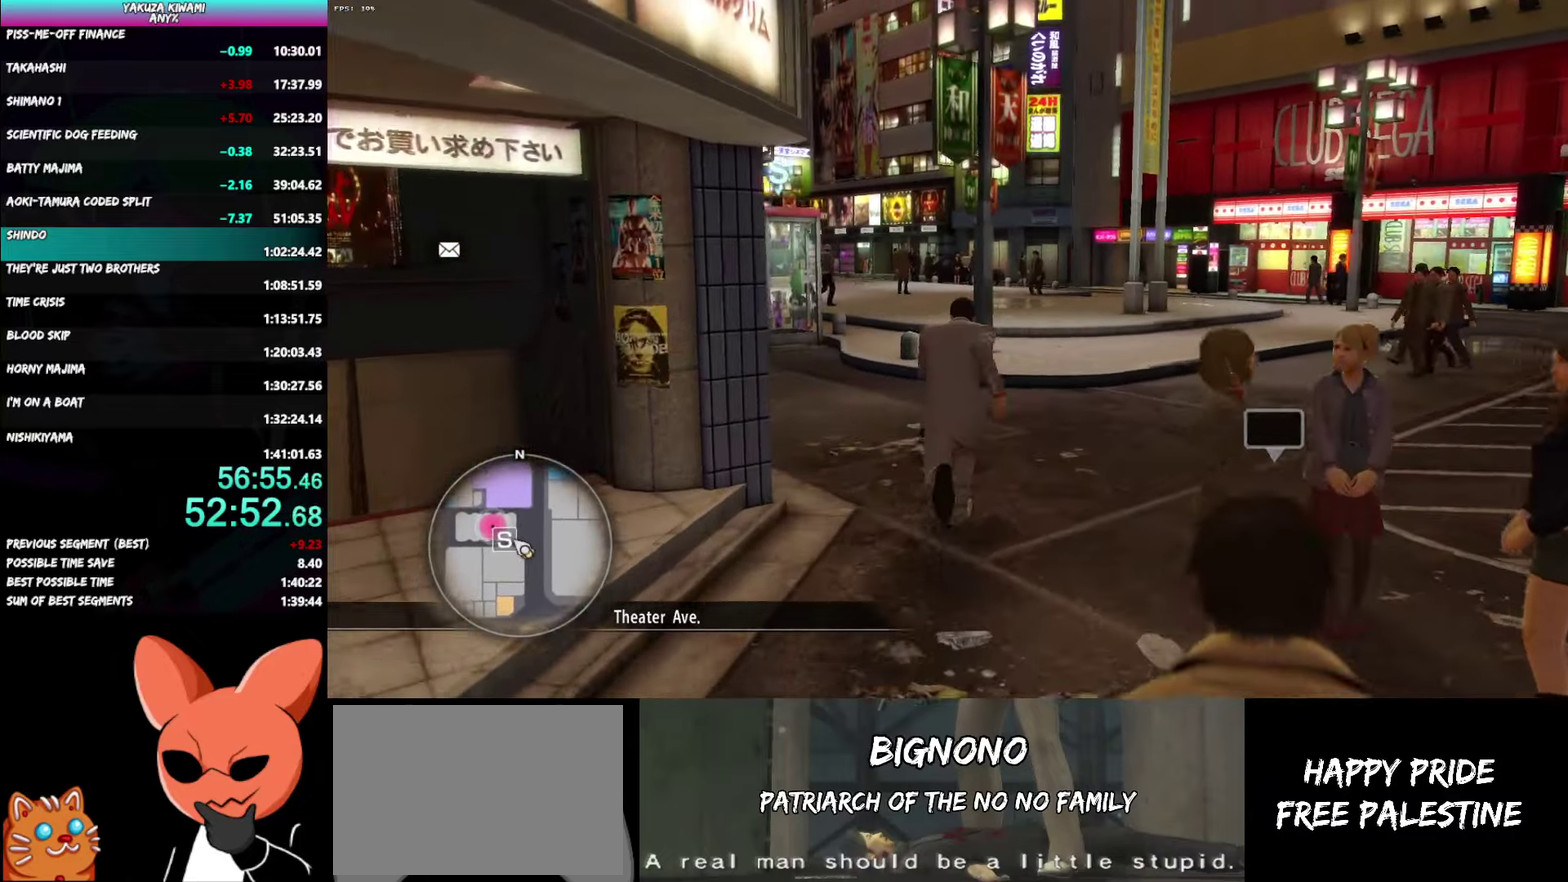
{"buttons": ["A"], "left_stick": "up", "right_stick": "left", "events": []}
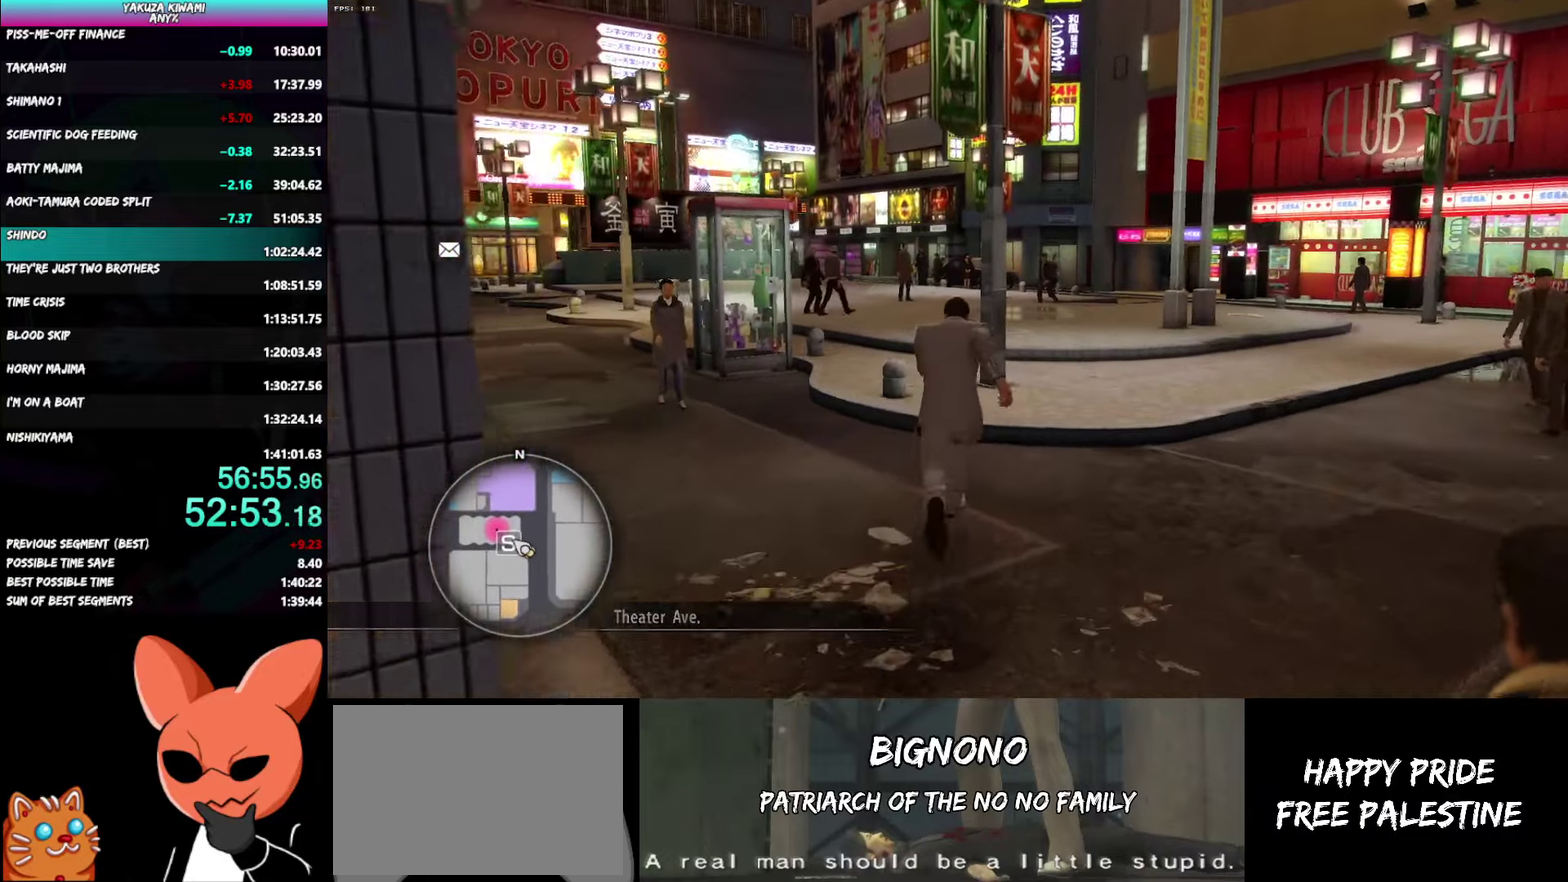
{"buttons": ["A"], "left_stick": "up", "right_stick": "left", "events": []}
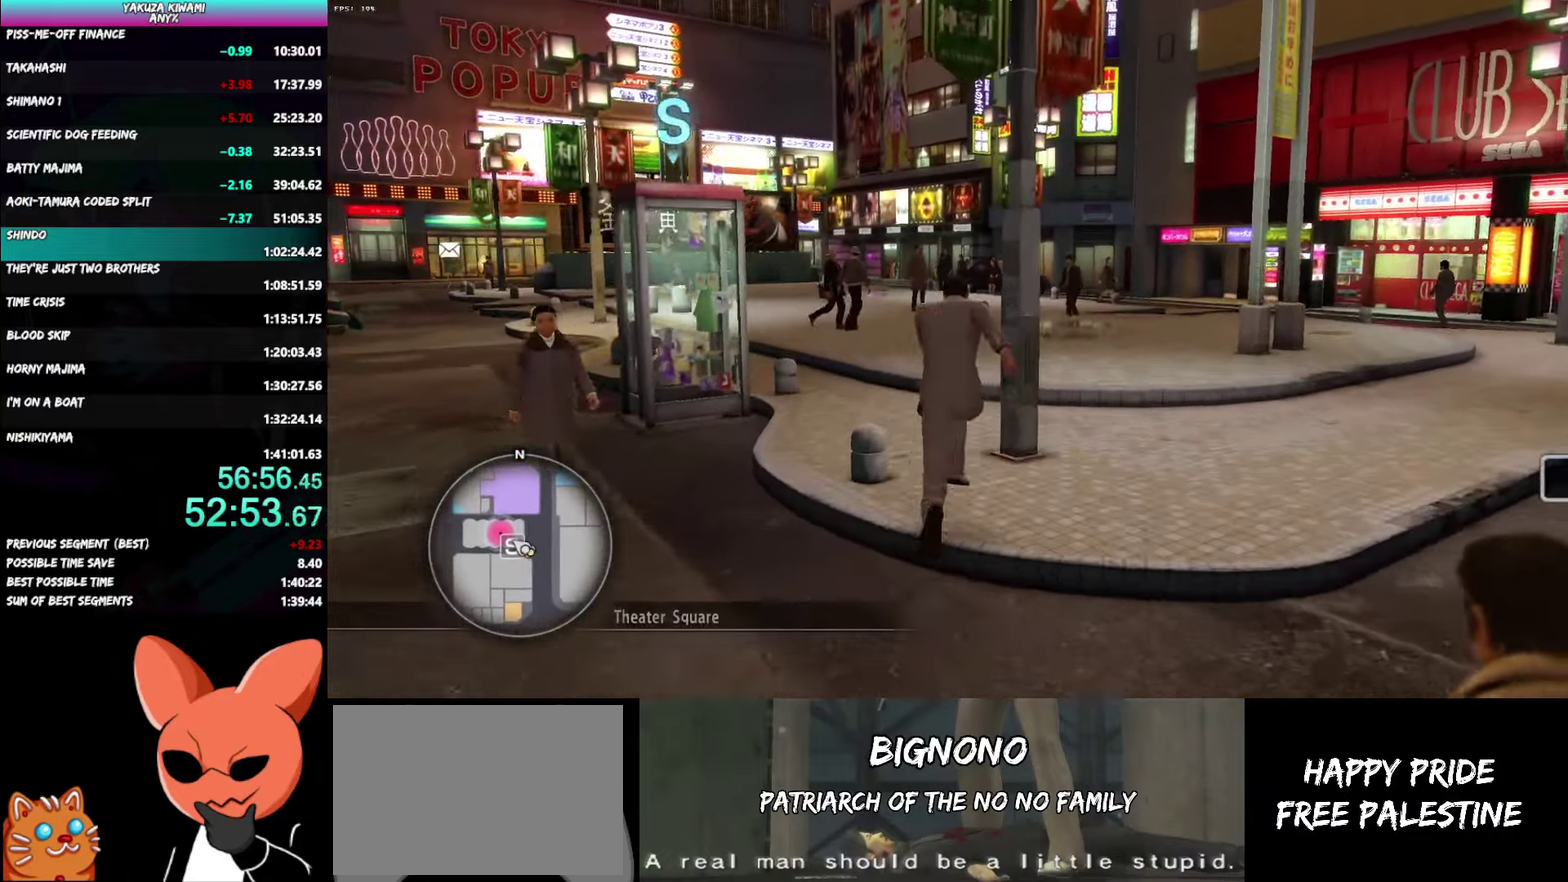
{"buttons": ["A"], "left_stick": "up", "right_stick": "center", "events": [[250, "right_stick", "center"]]}
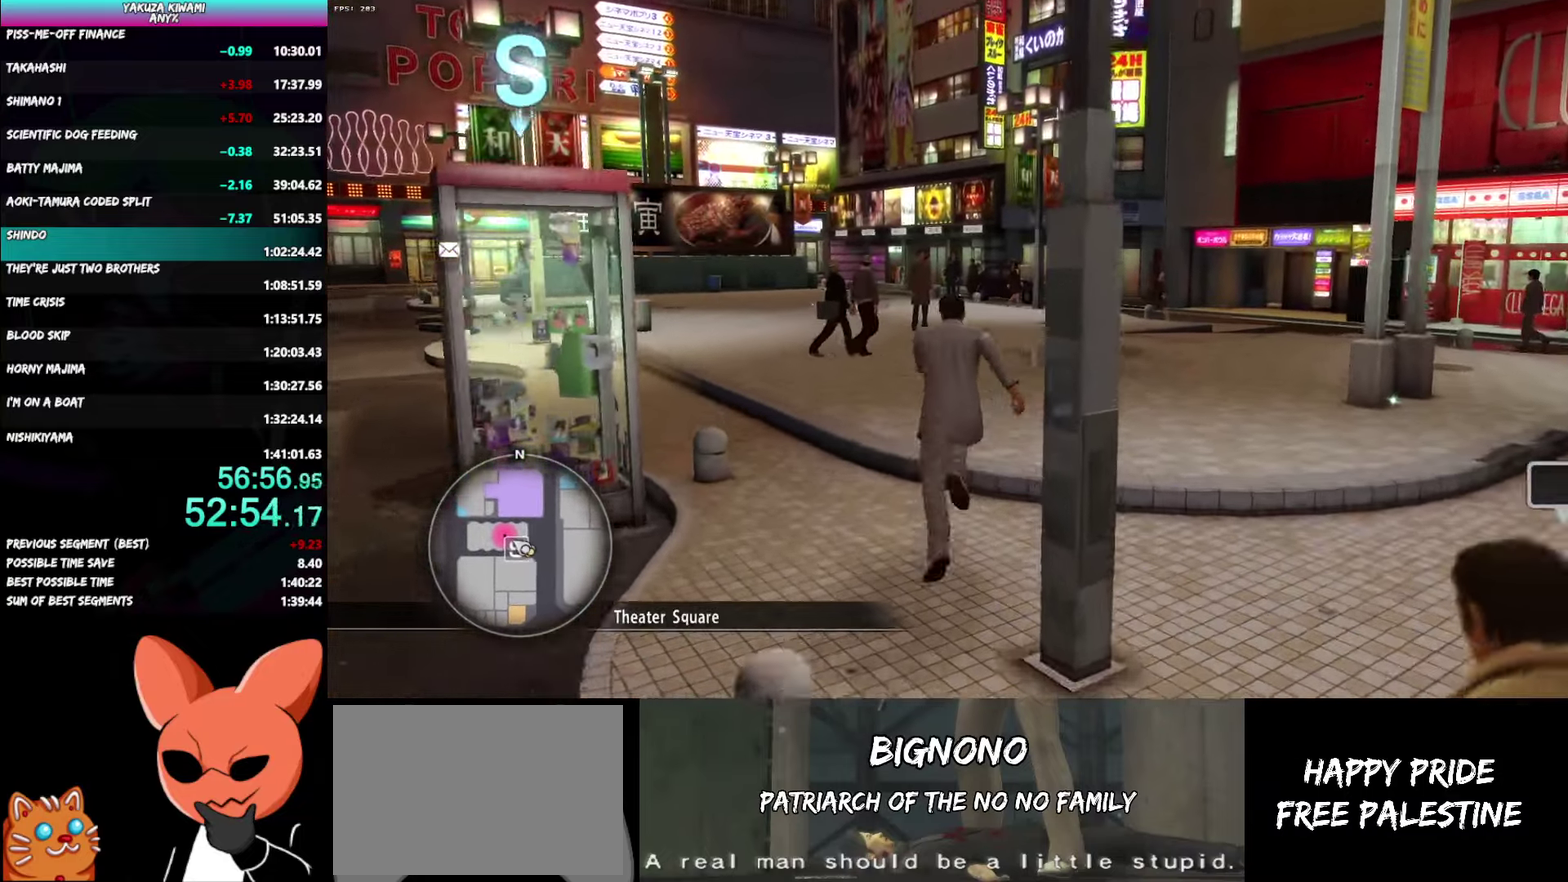
{"buttons": ["A"], "left_stick": "up", "right_stick": "center", "events": []}
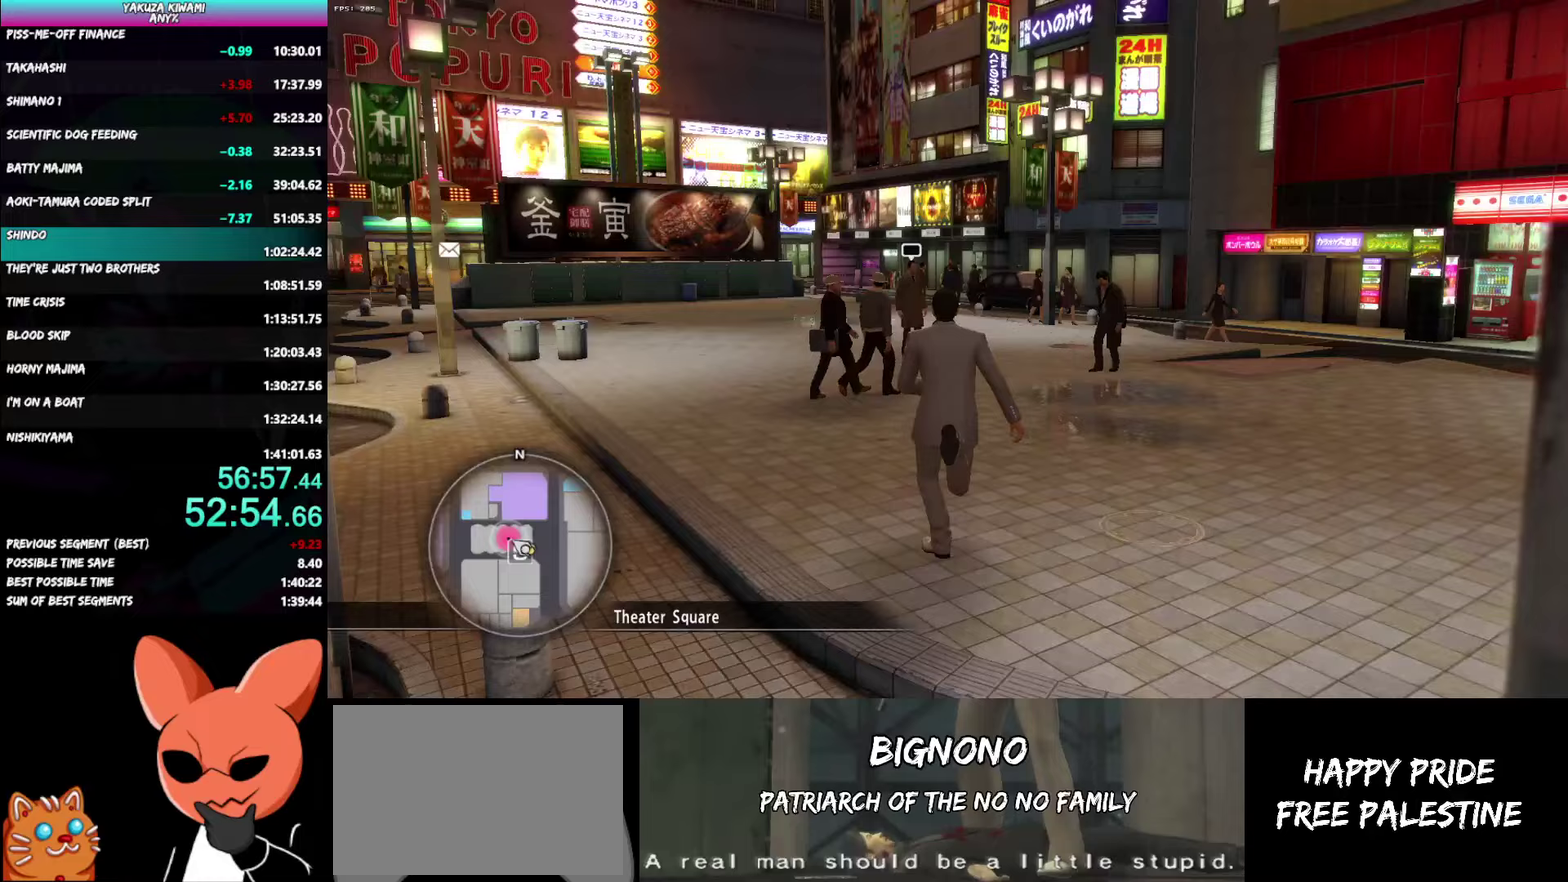
{"buttons": ["A"], "left_stick": "up", "right_stick": "center", "events": []}
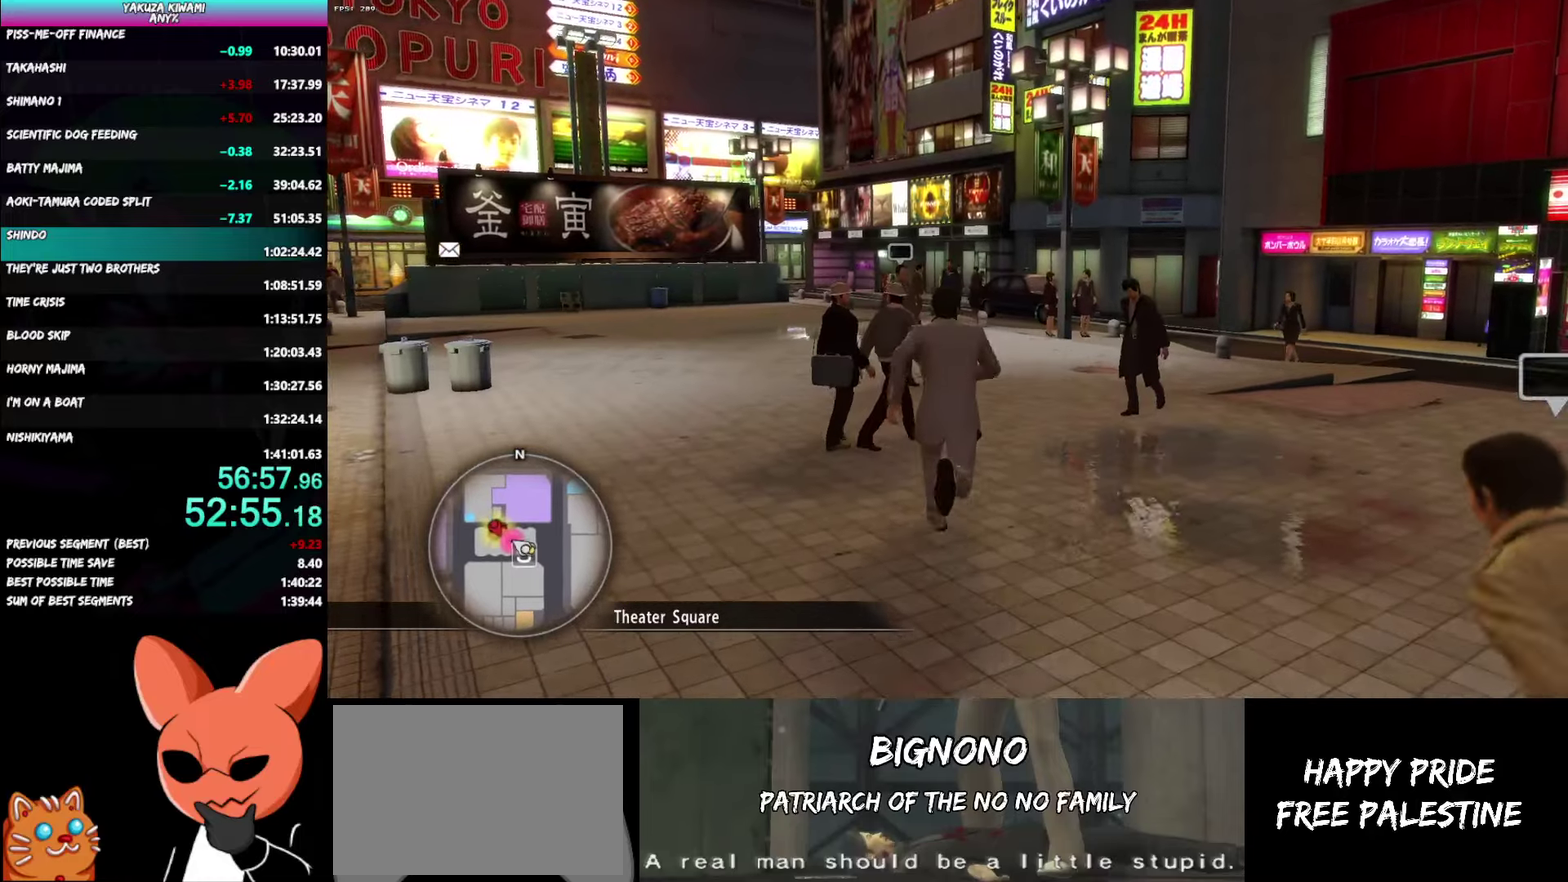
{"buttons": [], "left_stick": "up", "right_stick": "center", "events": [[483, "A", "up"]]}
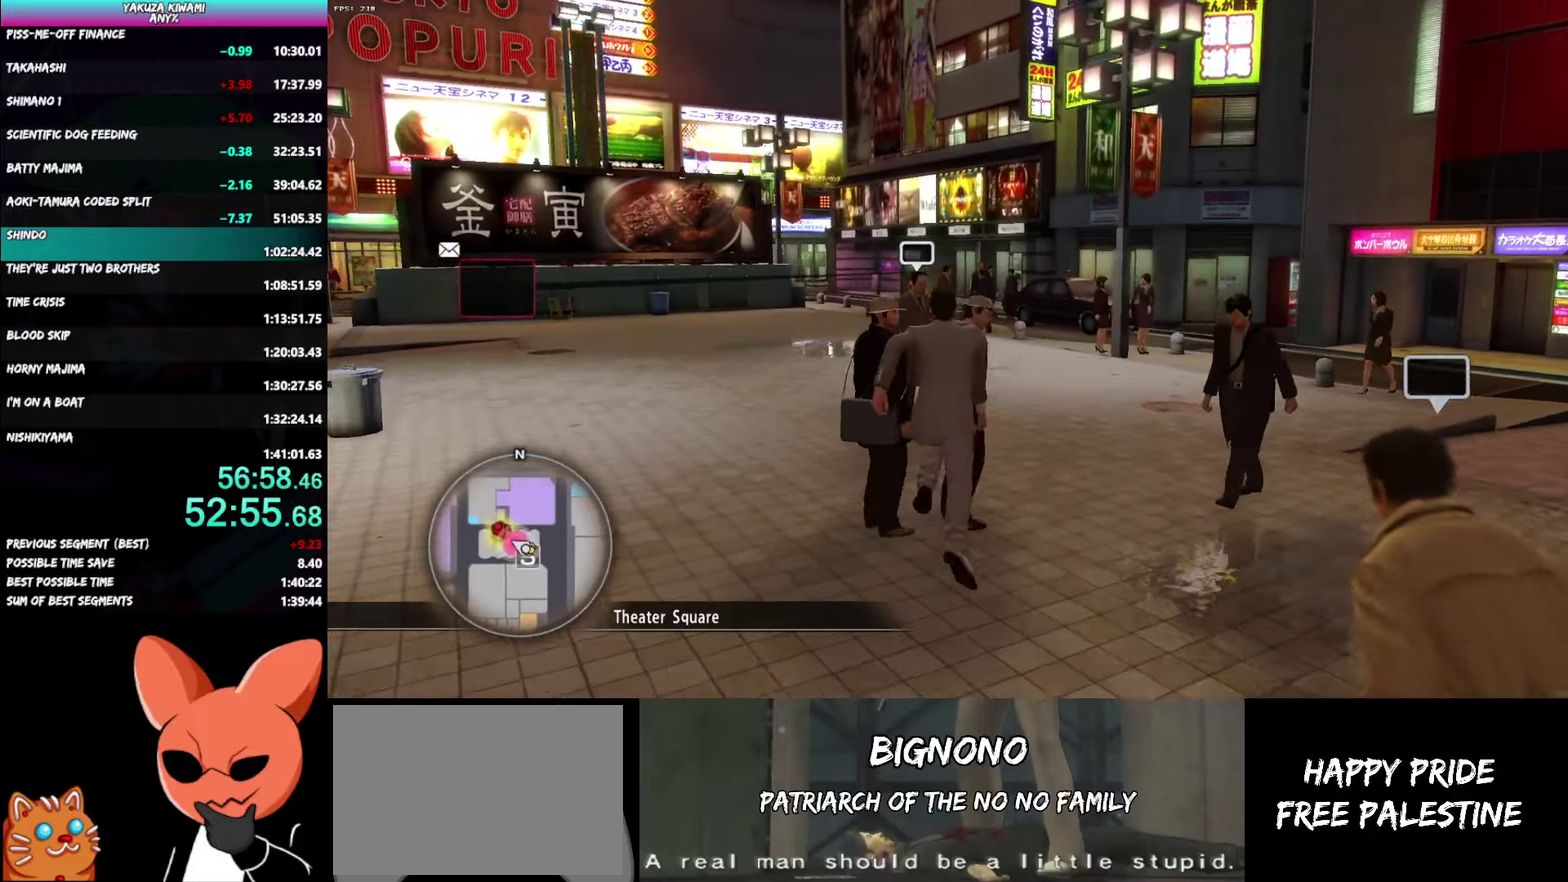
{"buttons": ["A", "R1"], "left_stick": "center", "right_stick": "center", "events": [[50, "A", "down"], [117, "A", "up"], [183, "A", "down"], [267, "A", "up"], [317, "left_stick", "center"], [467, "A", "down"], [467, "R1", "down"]]}
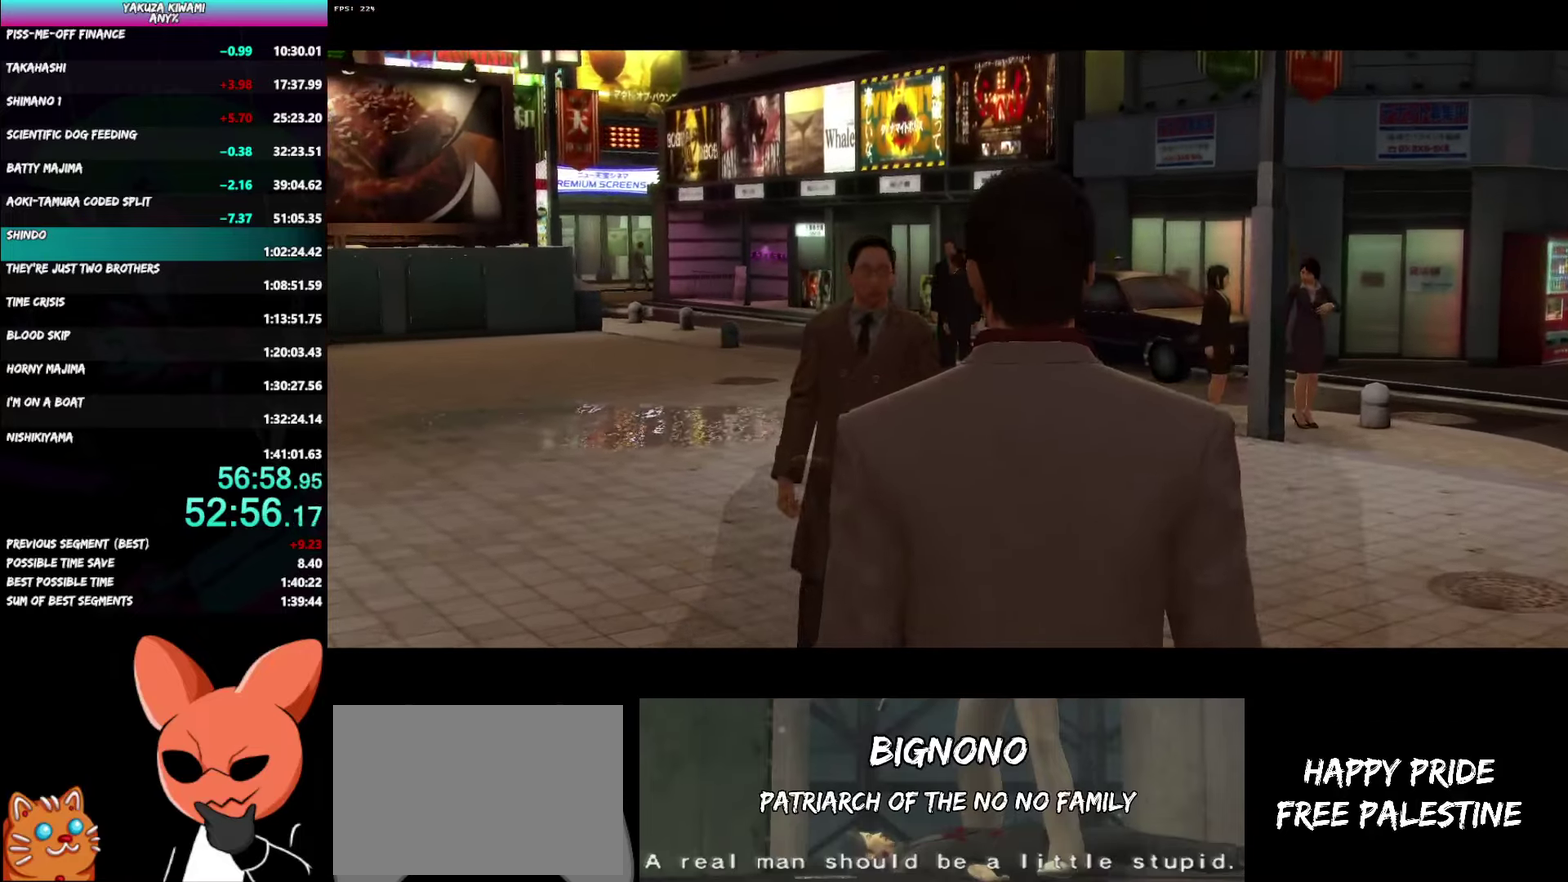
{"buttons": ["A", "R1"], "left_stick": "center", "right_stick": "center", "events": []}
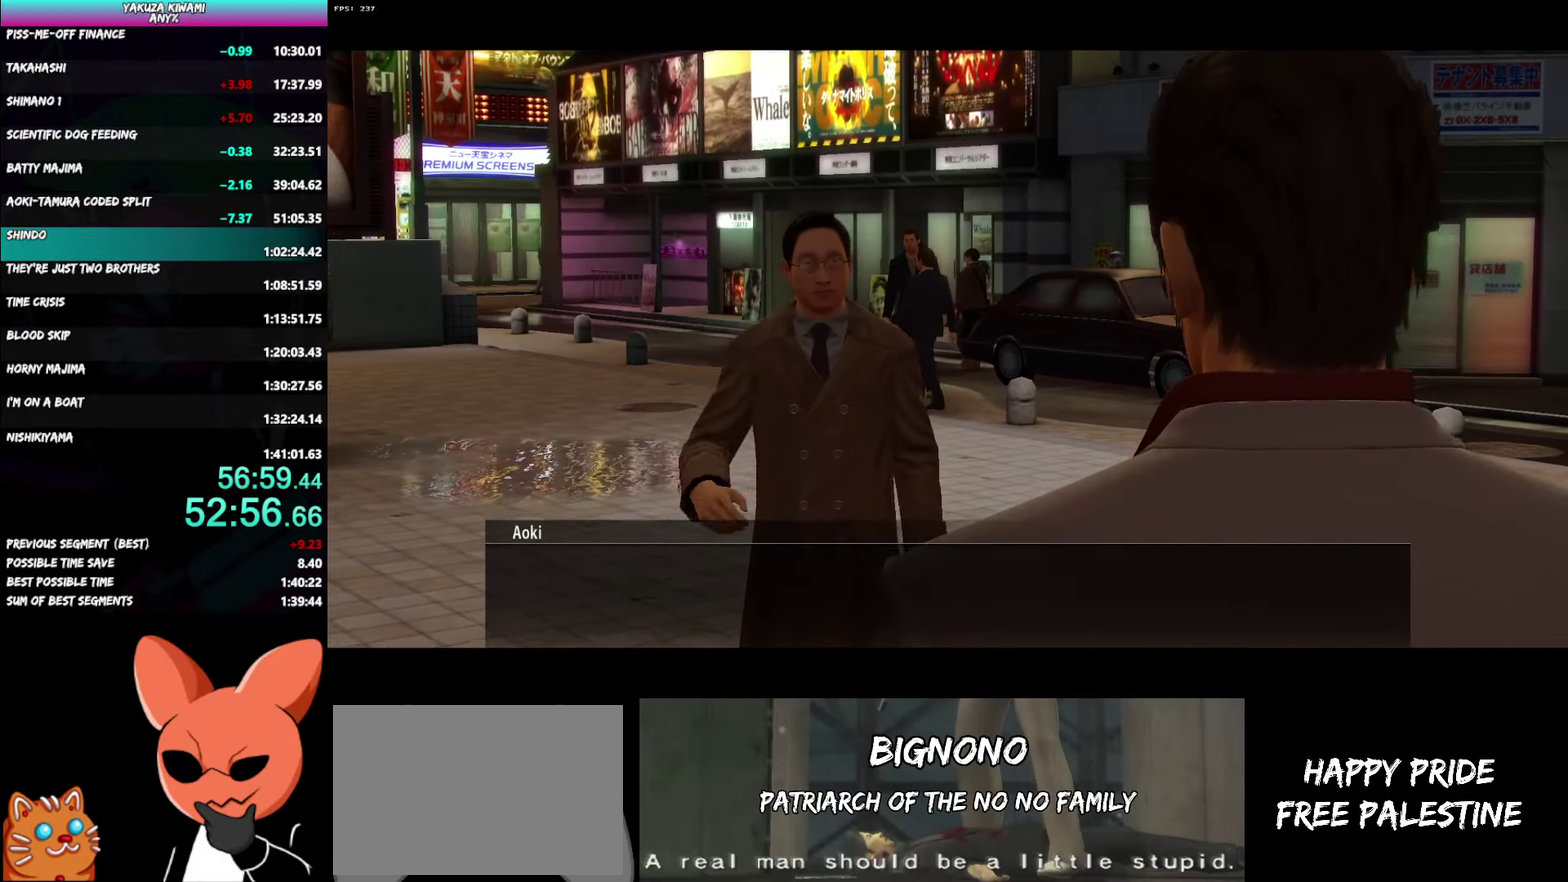
{"buttons": ["A", "R1"], "left_stick": "center", "right_stick": "center", "events": []}